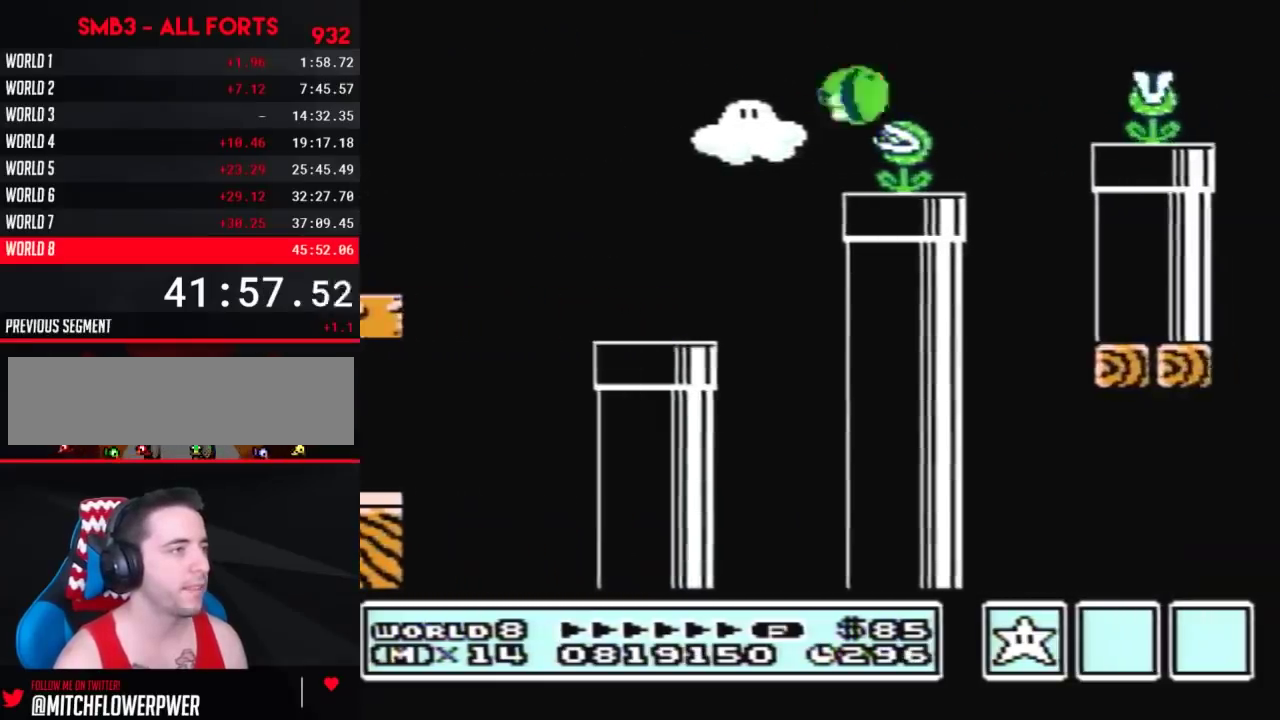
Gameplay with a controller (Nintendo layout); each line is a JSON object with the inputs held at the frame after it. "events" lists button and stick changes between this image and that frame as [ms after this image, input, new state], when the widget could be followed in between. Not read: L3 R3.
{"buttons": ["B", "DPAD_RIGHT"], "events": [[183, "A", "down"], [400, "A", "up"]]}
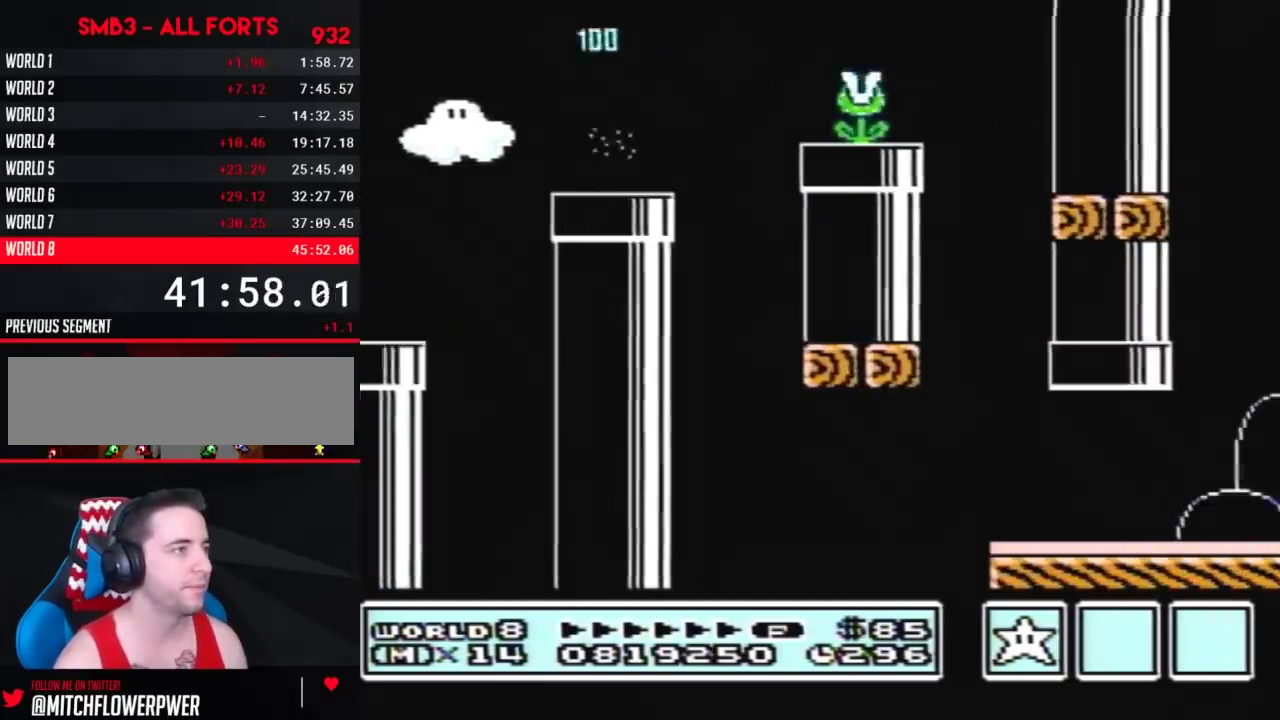
{"buttons": ["B", "DPAD_RIGHT"], "events": [[100, "DPAD_LEFT", "down"], [100, "DPAD_RIGHT", "up"], [467, "DPAD_LEFT", "up"], [467, "DPAD_RIGHT", "down"]]}
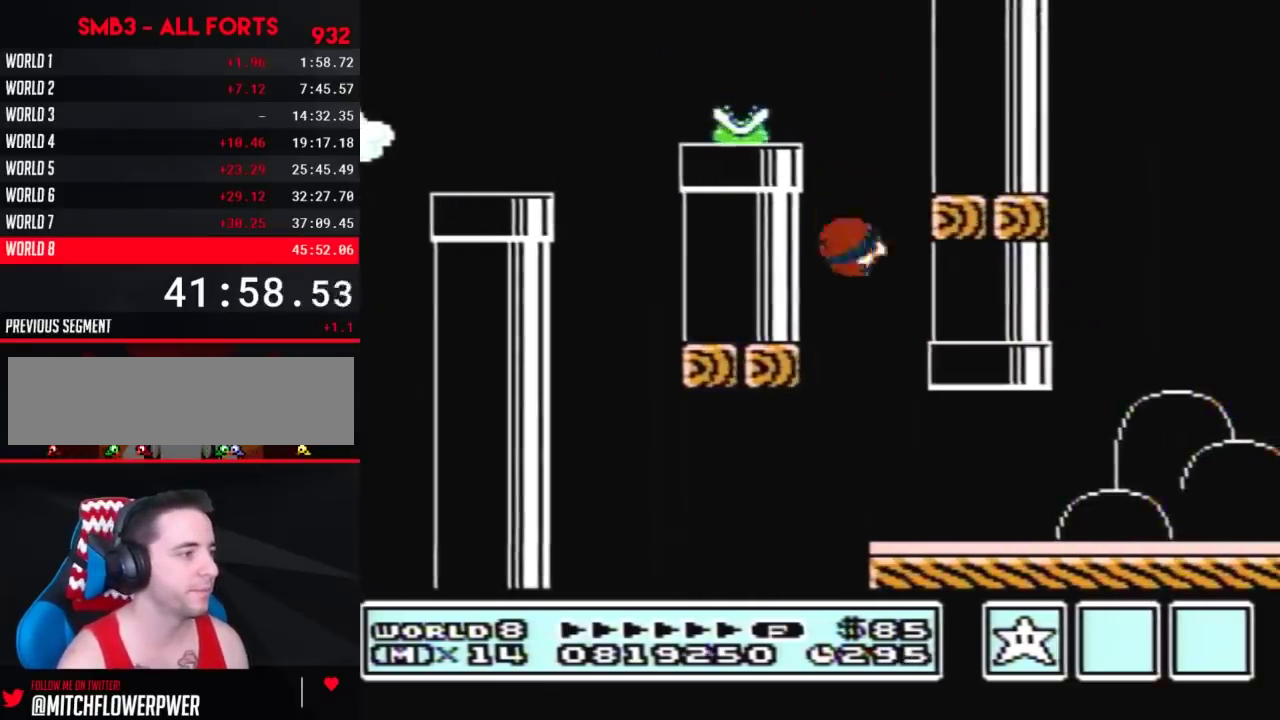
{"buttons": ["B", "DPAD_RIGHT"], "events": []}
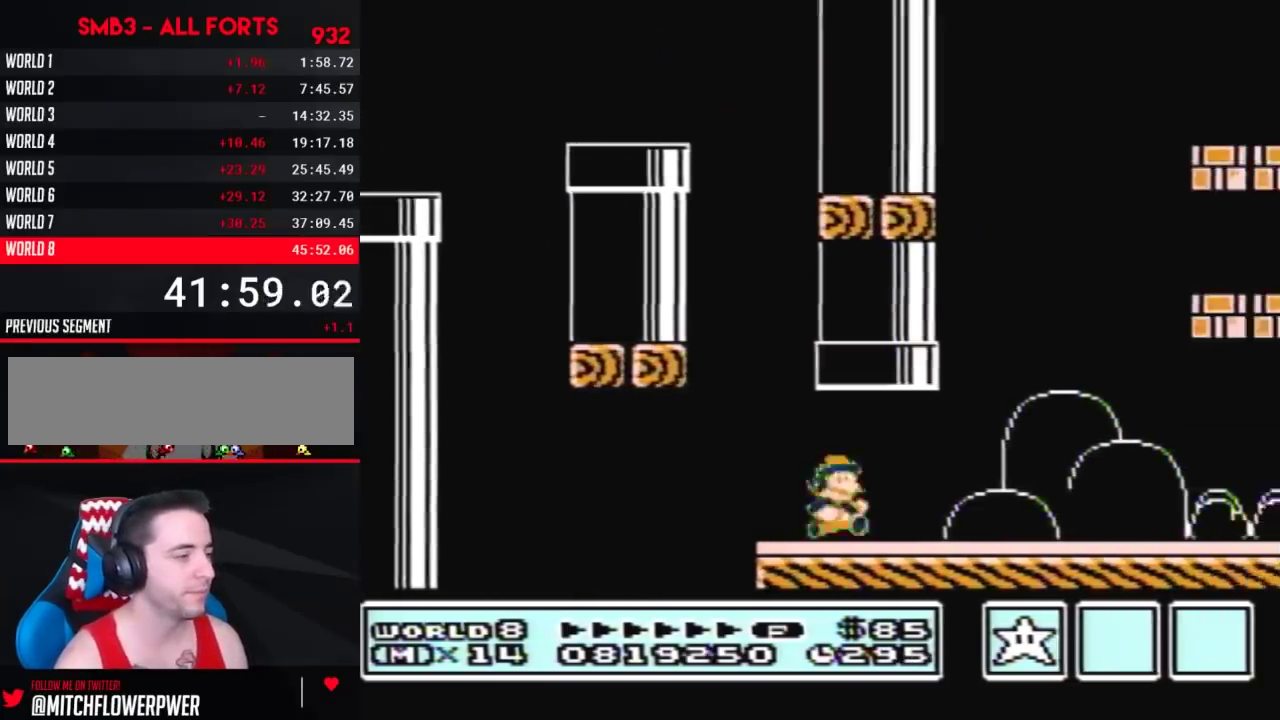
{"buttons": ["B", "DPAD_RIGHT"], "events": []}
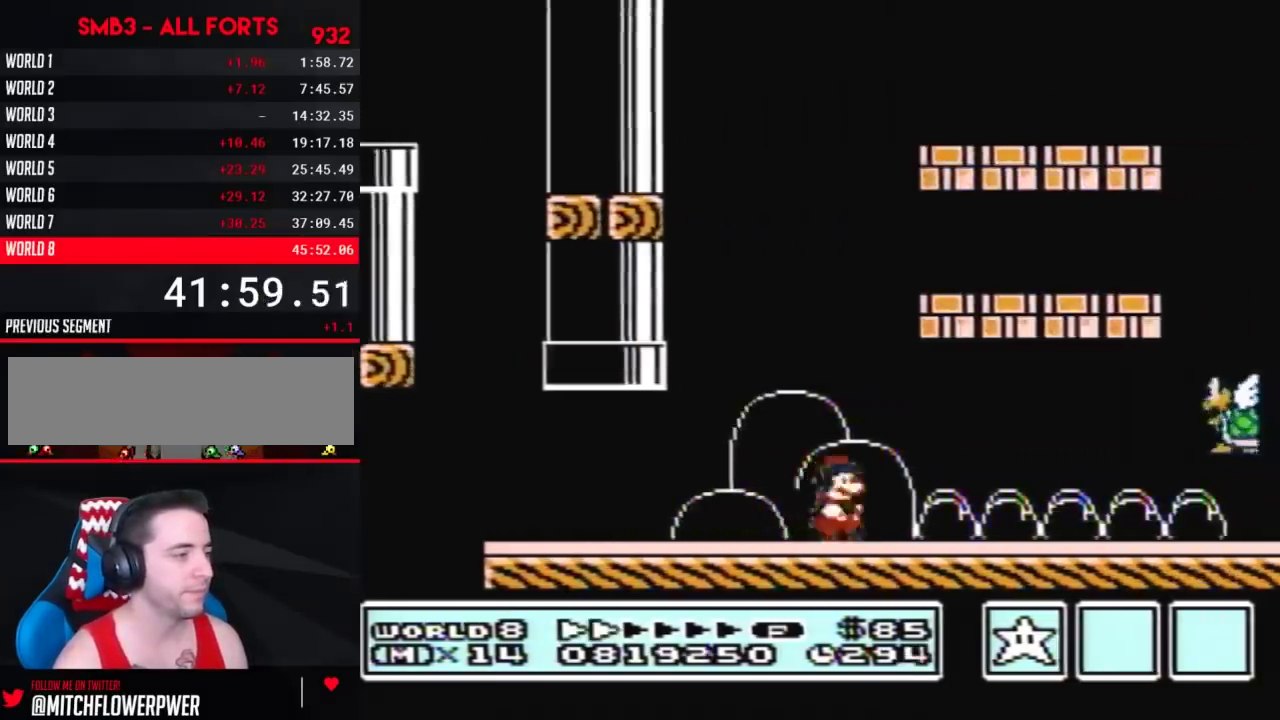
{"buttons": ["B", "DPAD_RIGHT"], "events": []}
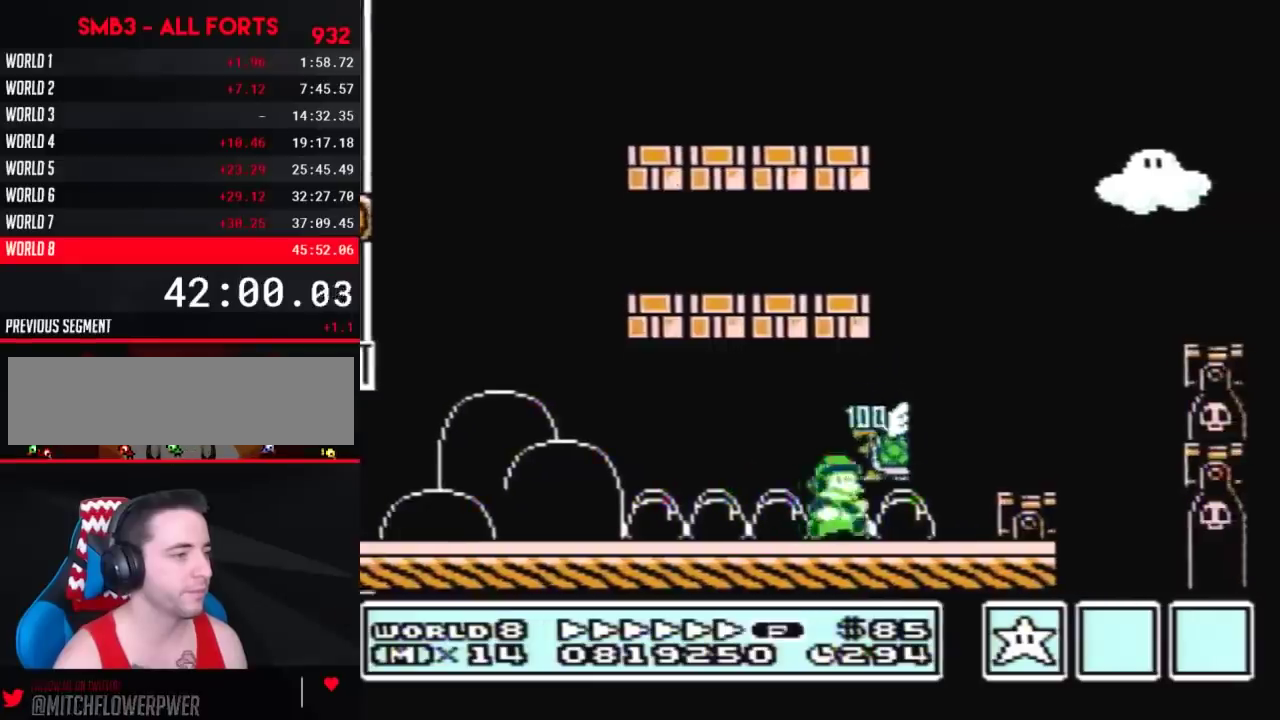
{"buttons": ["B", "DPAD_RIGHT"], "events": [[100, "A", "down"], [117, "DPAD_LEFT", "down"], [117, "DPAD_RIGHT", "up"], [217, "DPAD_LEFT", "up"], [217, "DPAD_RIGHT", "down"], [400, "A", "up"]]}
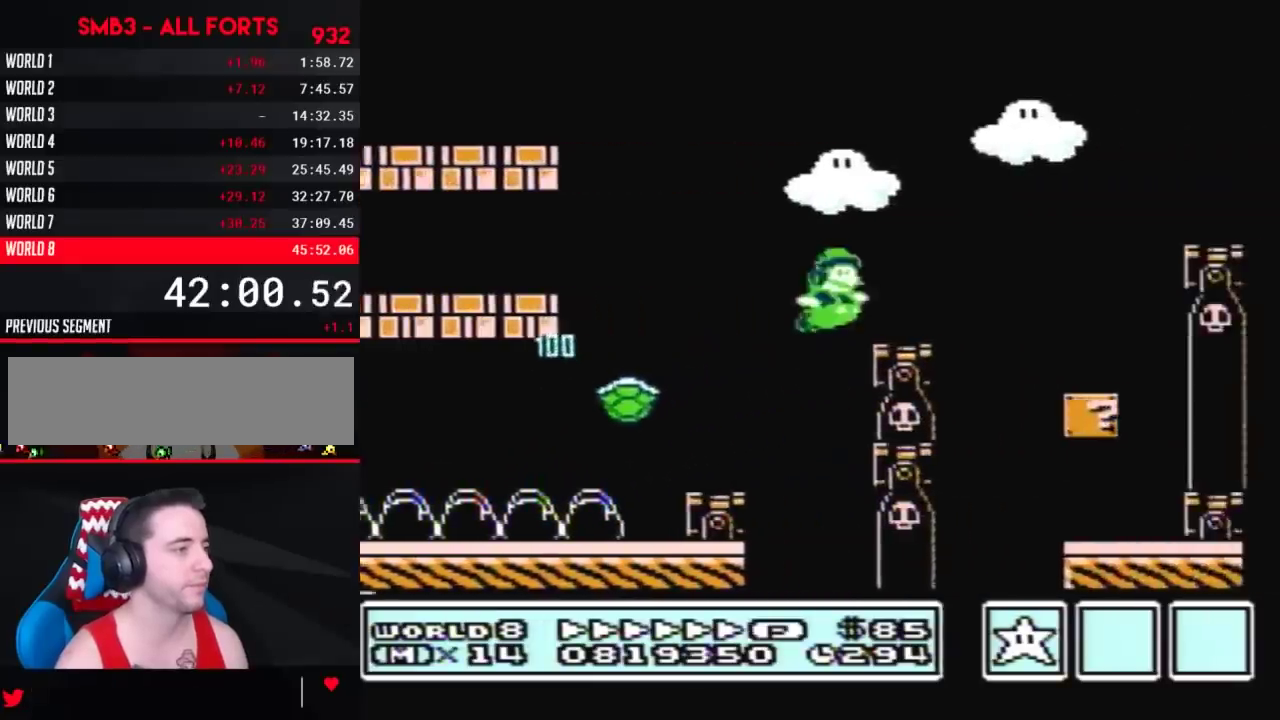
{"buttons": ["B", "DPAD_LEFT"], "events": [[150, "A", "down"], [350, "A", "up"], [400, "DPAD_LEFT", "down"], [400, "DPAD_RIGHT", "up"]]}
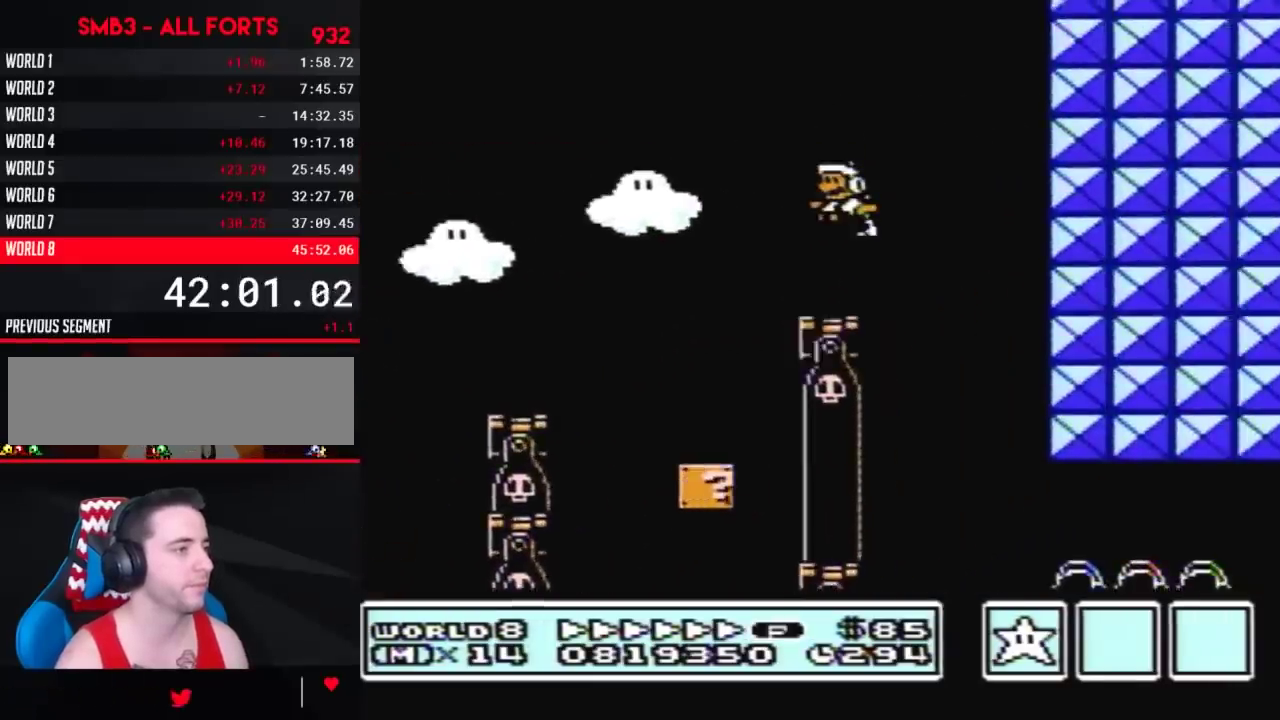
{"buttons": ["B", "DPAD_RIGHT"], "events": [[250, "DPAD_DOWN", "down"], [283, "DPAD_LEFT", "up"], [283, "DPAD_RIGHT", "down"], [317, "DPAD_DOWN", "up"]]}
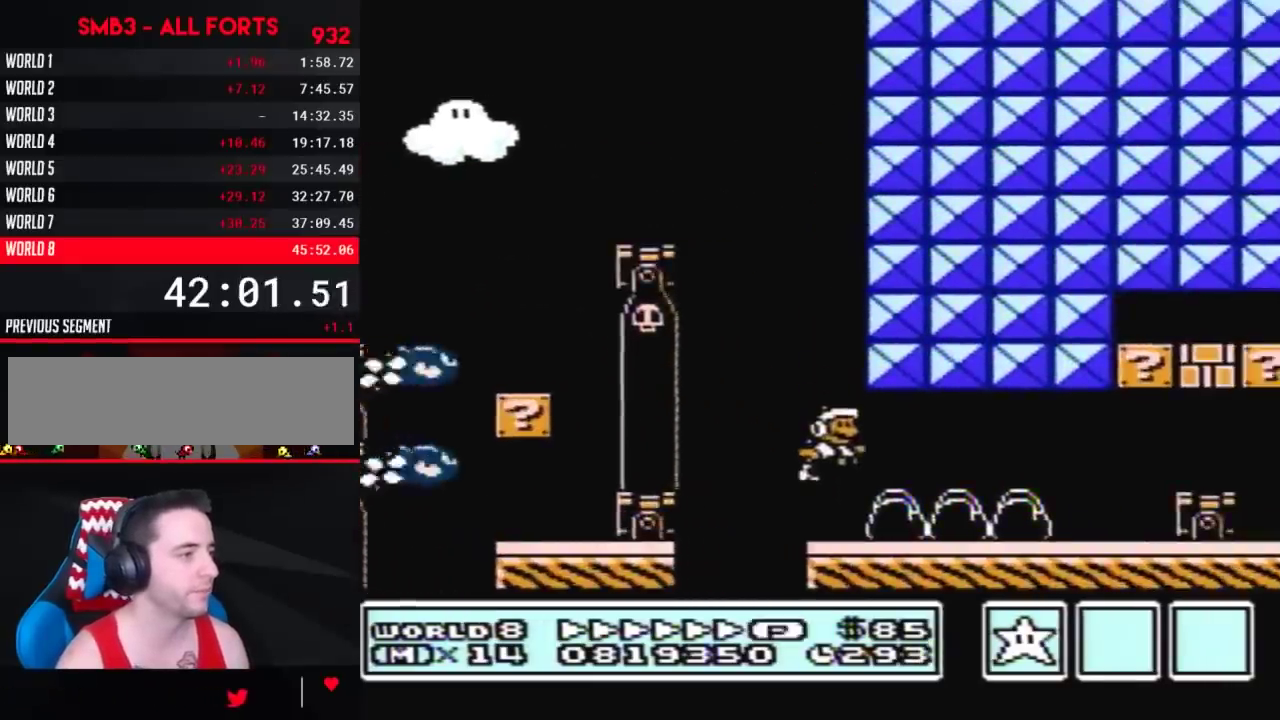
{"buttons": ["A", "B", "DPAD_RIGHT"], "events": [[433, "A", "down"]]}
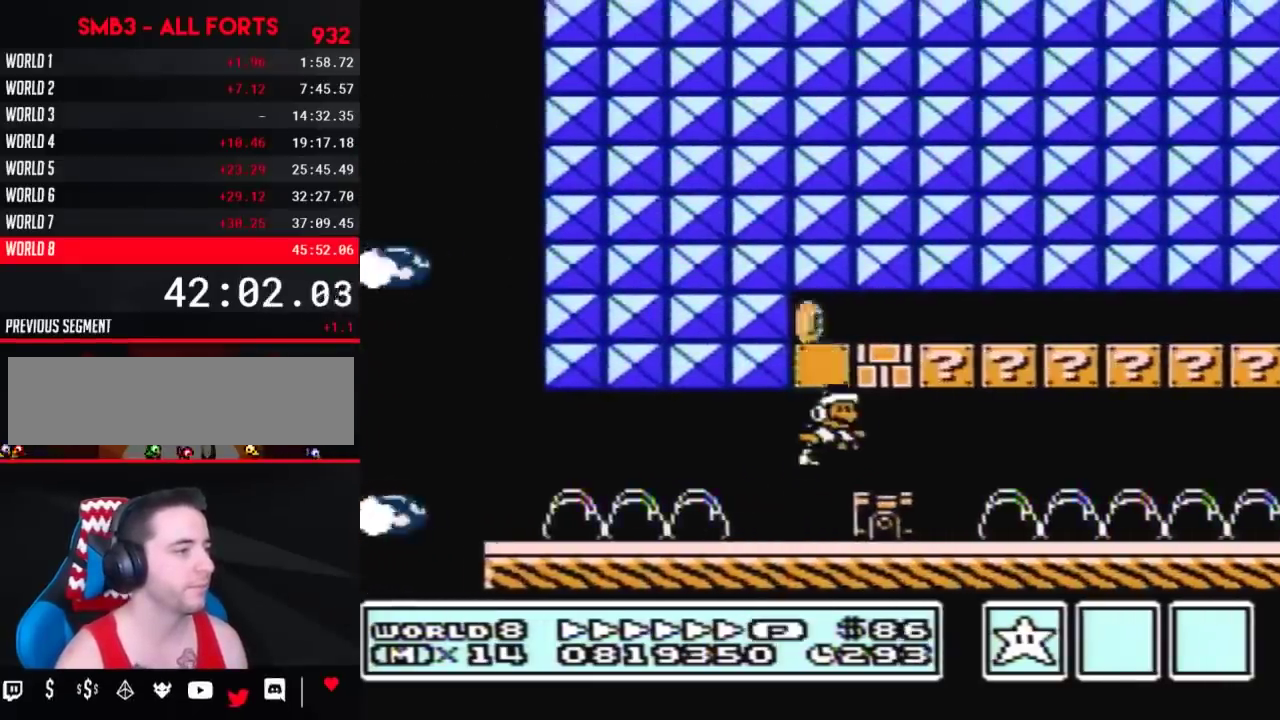
{"buttons": ["B", "DPAD_RIGHT"], "events": [[150, "A", "up"]]}
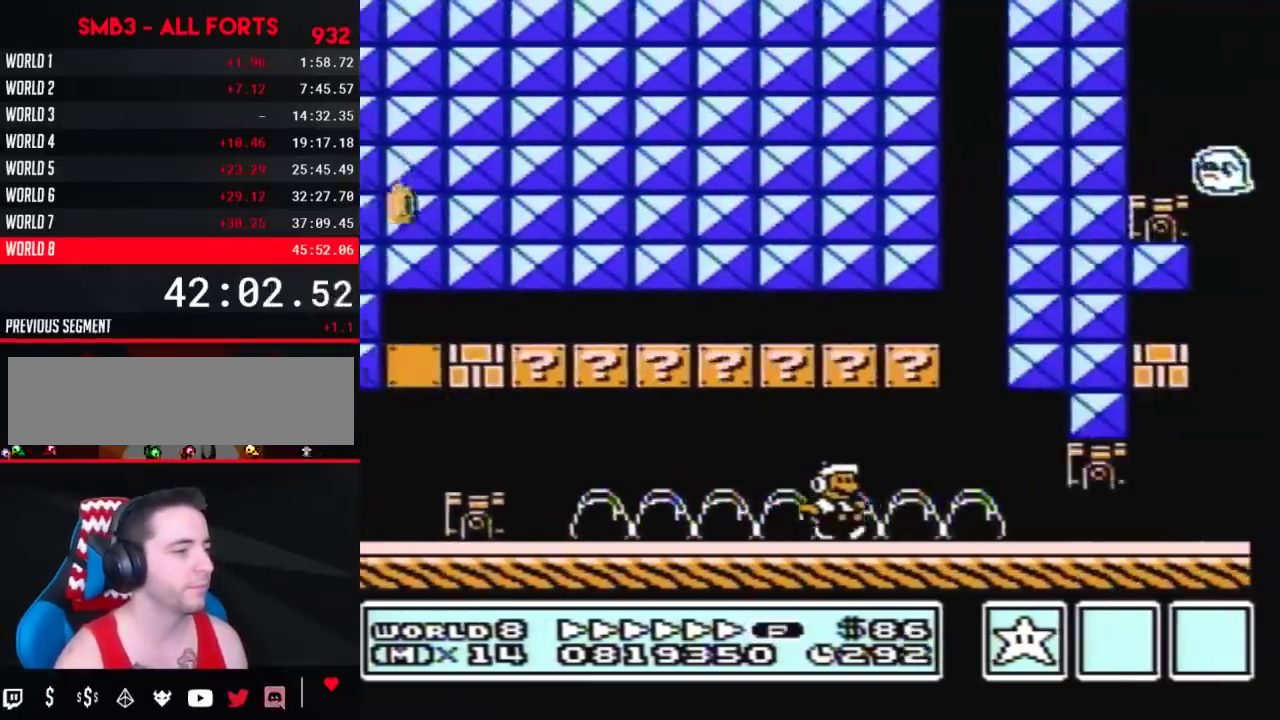
{"buttons": ["B", "DPAD_RIGHT"], "events": [[183, "DPAD_DOWN", "down"], [250, "DPAD_RIGHT", "up"], [350, "A", "down"], [400, "A", "up"], [400, "DPAD_RIGHT", "down"], [433, "DPAD_DOWN", "up"]]}
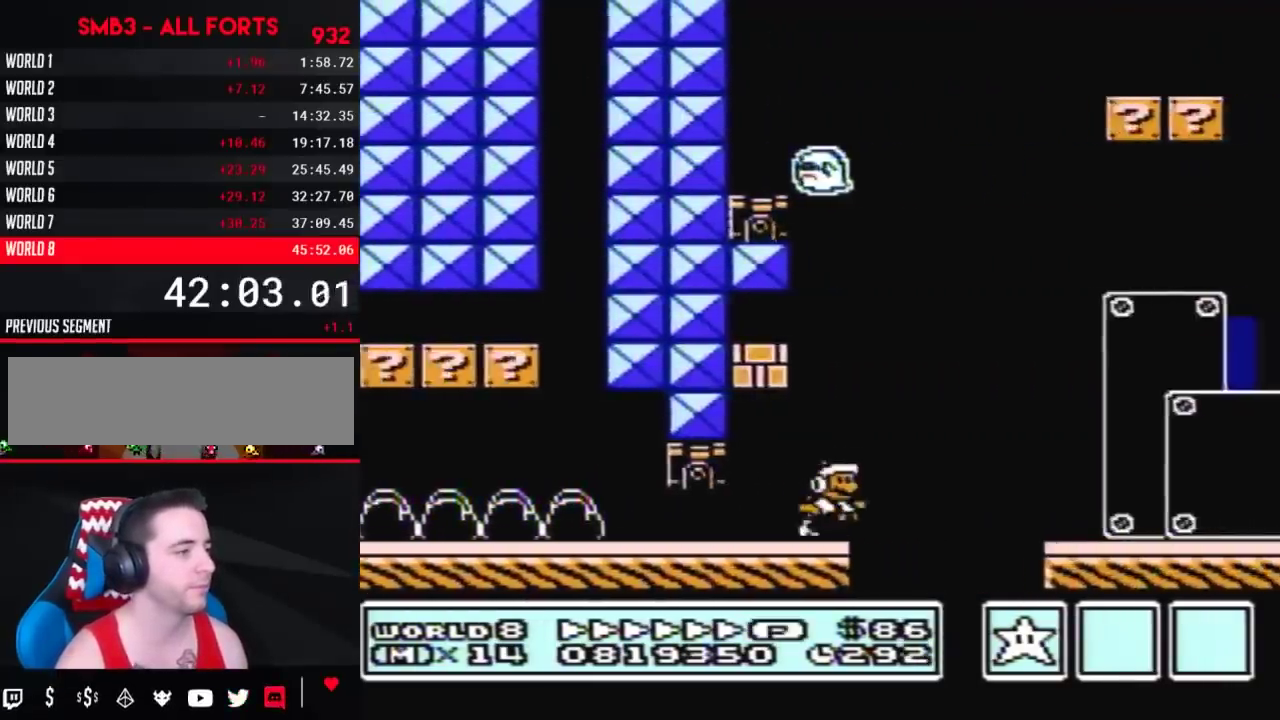
{"buttons": ["A", "B", "DPAD_RIGHT"], "events": [[33, "A", "down"], [283, "A", "up"], [433, "A", "down"]]}
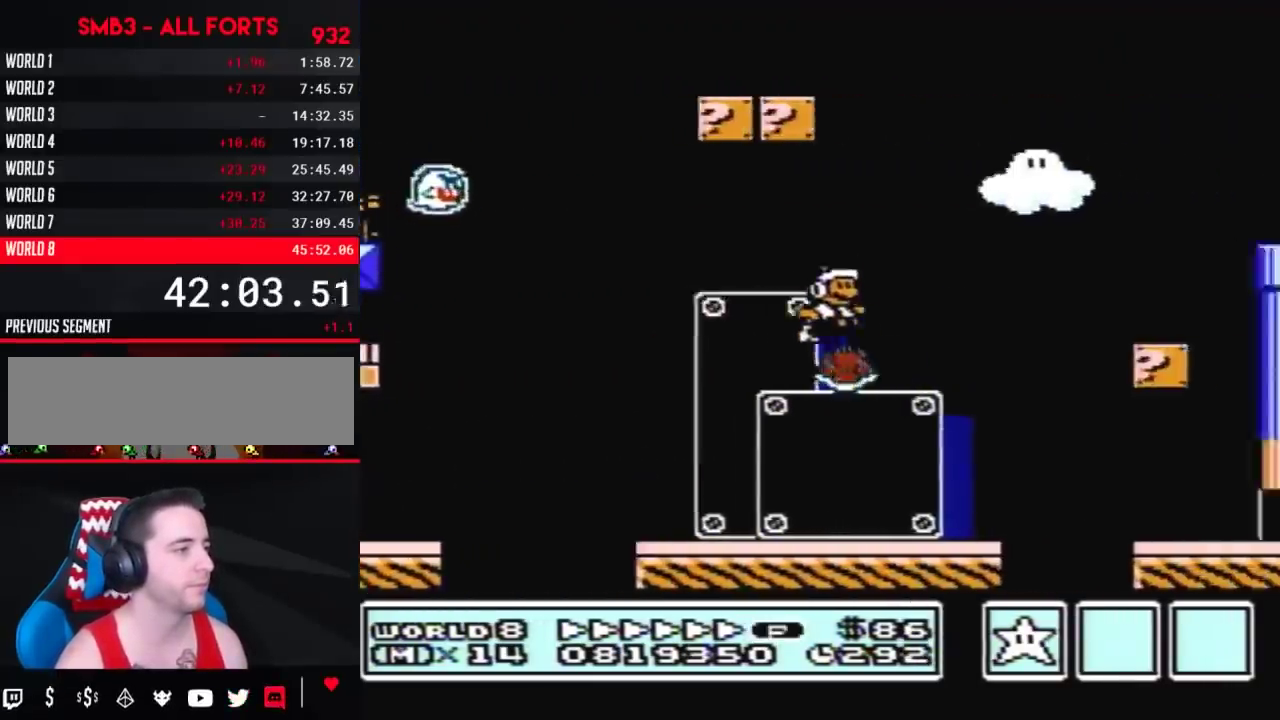
{"buttons": ["A", "B", "DPAD_RIGHT"], "events": []}
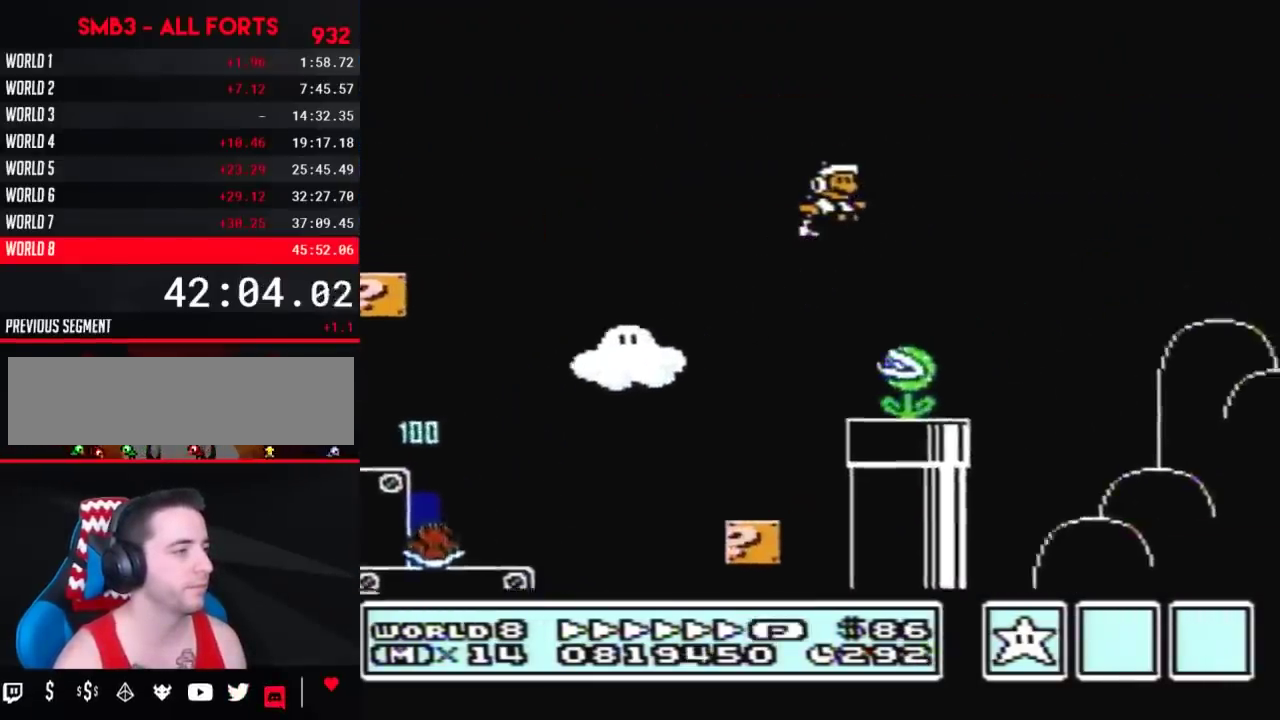
{"buttons": ["A", "B", "DPAD_RIGHT"], "events": []}
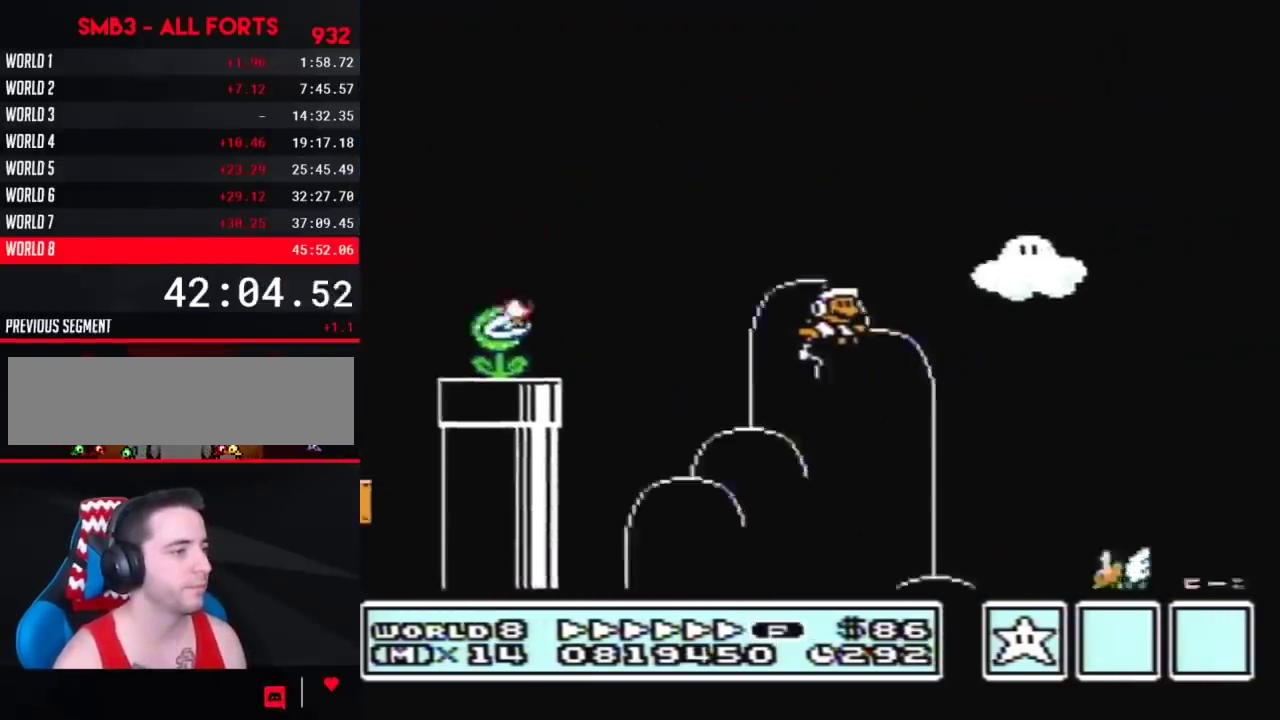
{"buttons": ["A", "B", "DPAD_RIGHT"], "events": []}
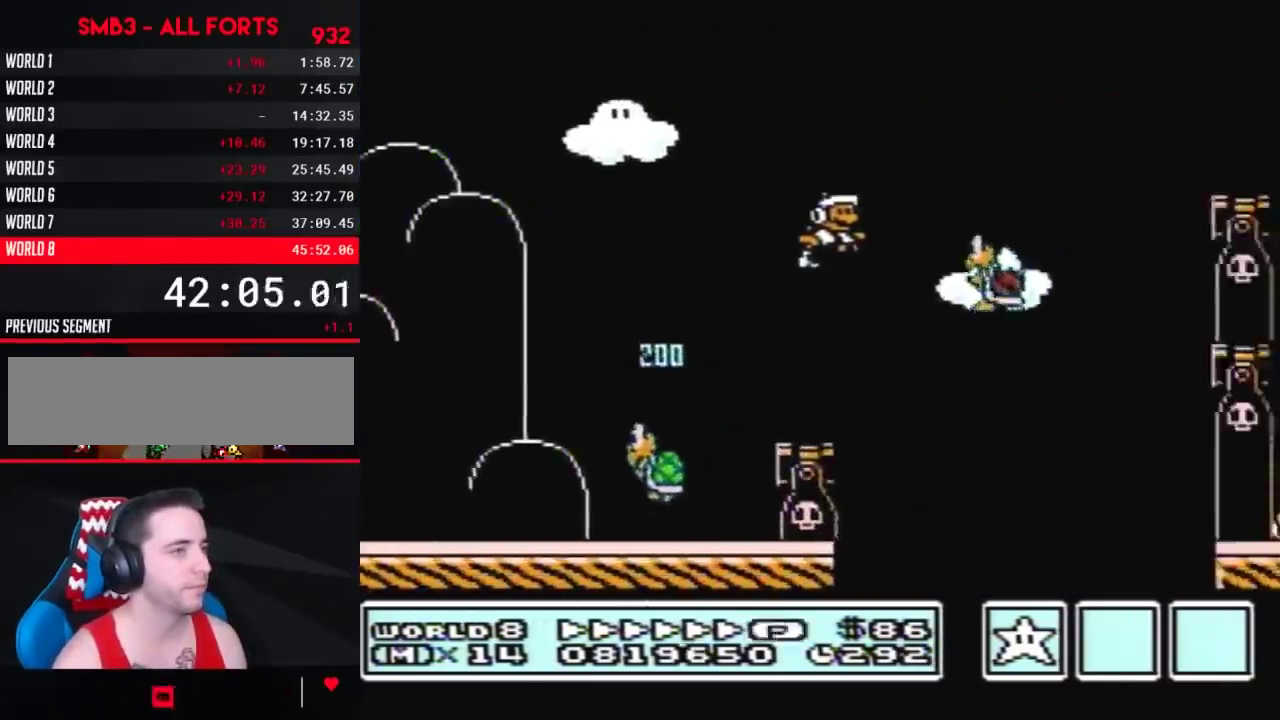
{"buttons": ["B", "DPAD_RIGHT"], "events": [[250, "A", "up"]]}
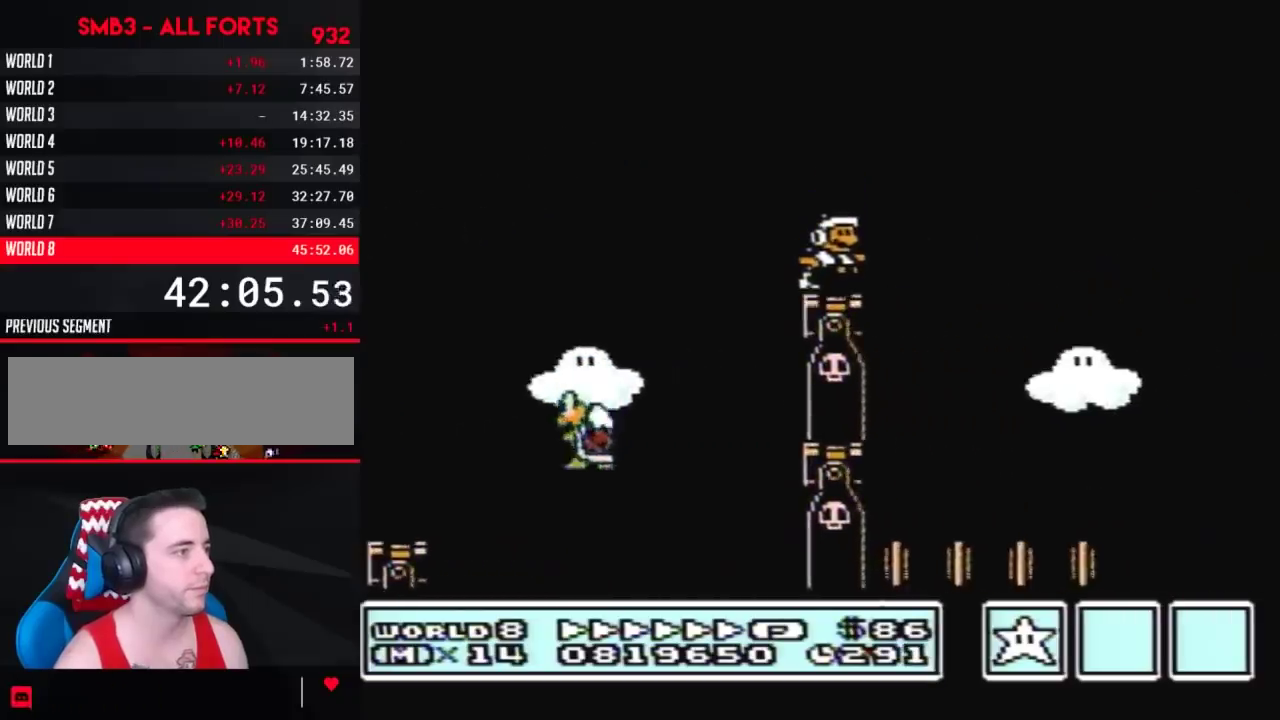
{"buttons": ["B", "DPAD_RIGHT"], "events": [[67, "A", "down"], [183, "A", "up"], [250, "B", "up"], [333, "B", "down"], [400, "B", "up"], [467, "B", "down"]]}
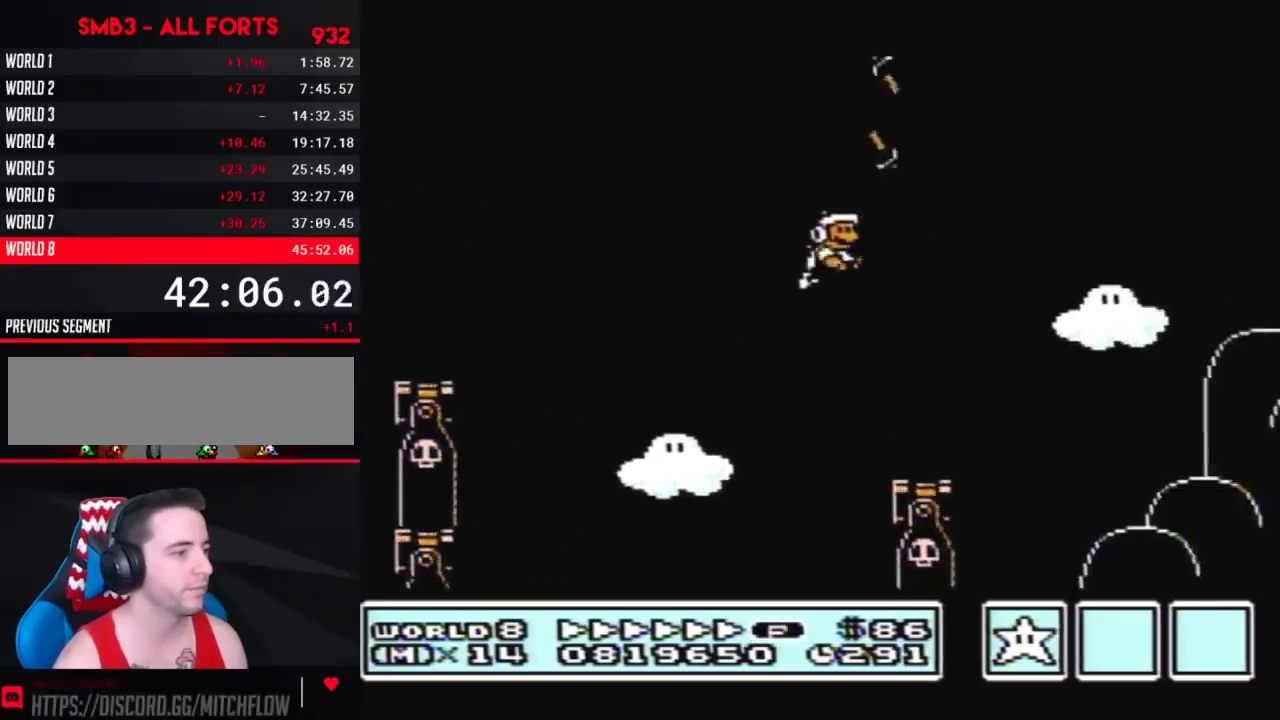
{"buttons": ["B", "DPAD_RIGHT"], "events": []}
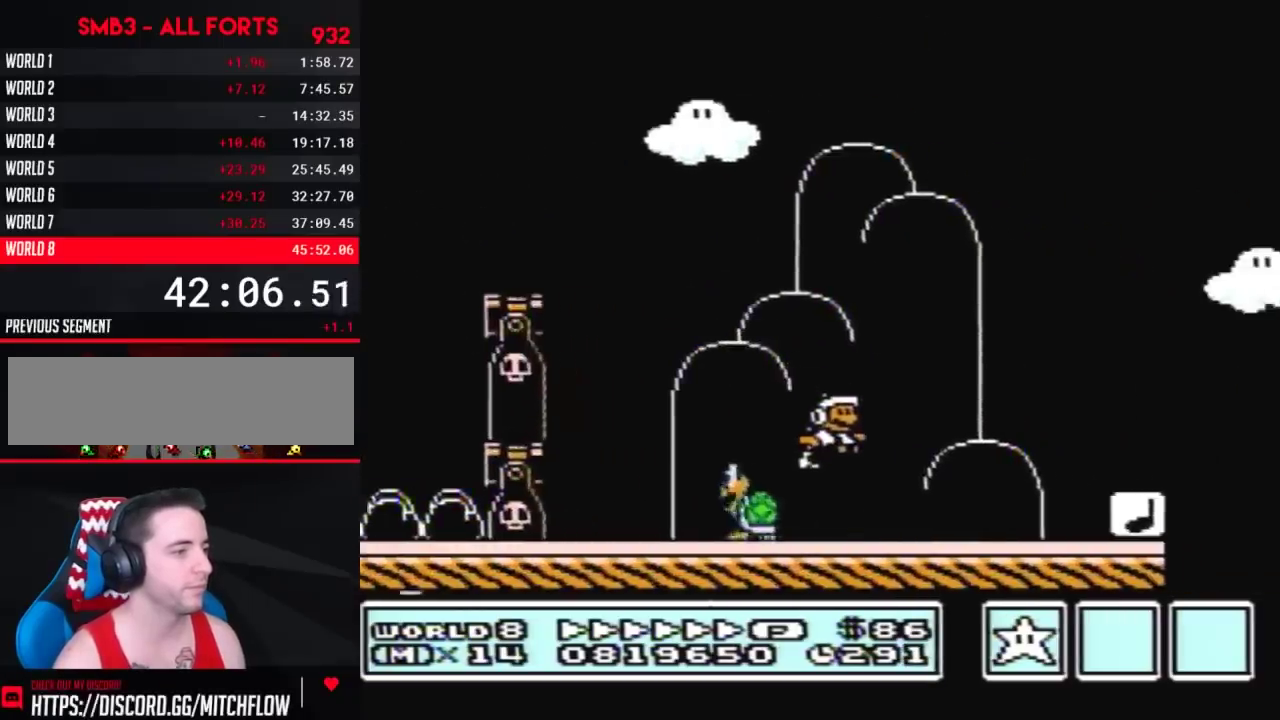
{"buttons": ["A", "B", "DPAD_RIGHT"], "events": [[217, "A", "down"]]}
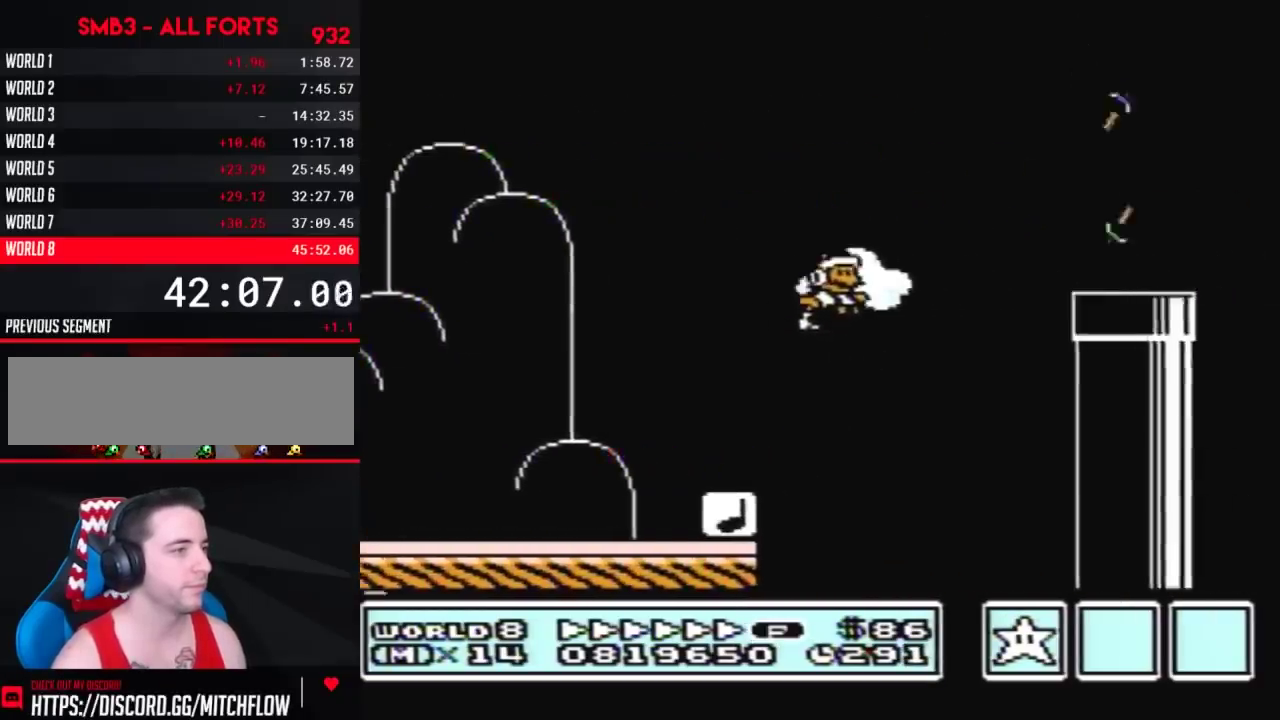
{"buttons": ["A", "B", "DPAD_RIGHT"], "events": [[117, "A", "up"], [433, "A", "down"]]}
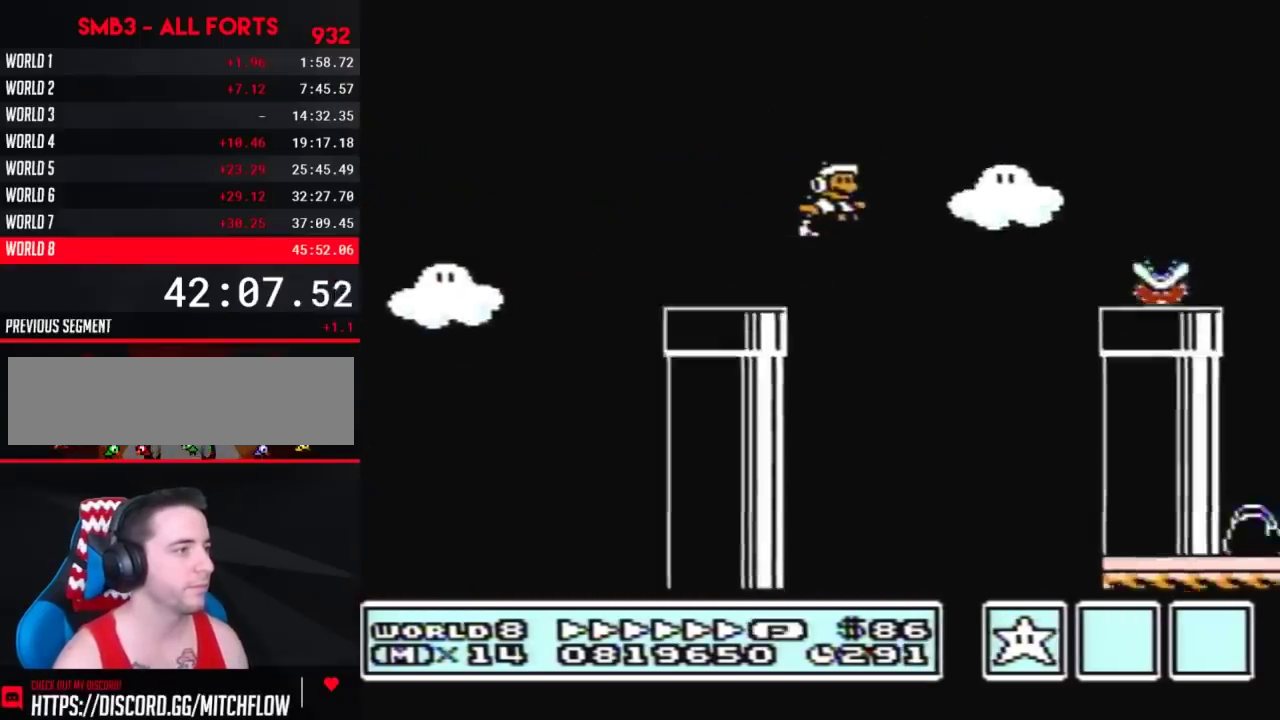
{"buttons": ["B", "DPAD_RIGHT"], "events": [[250, "A", "up"], [250, "B", "up"], [317, "B", "down"], [367, "B", "up"], [433, "B", "down"]]}
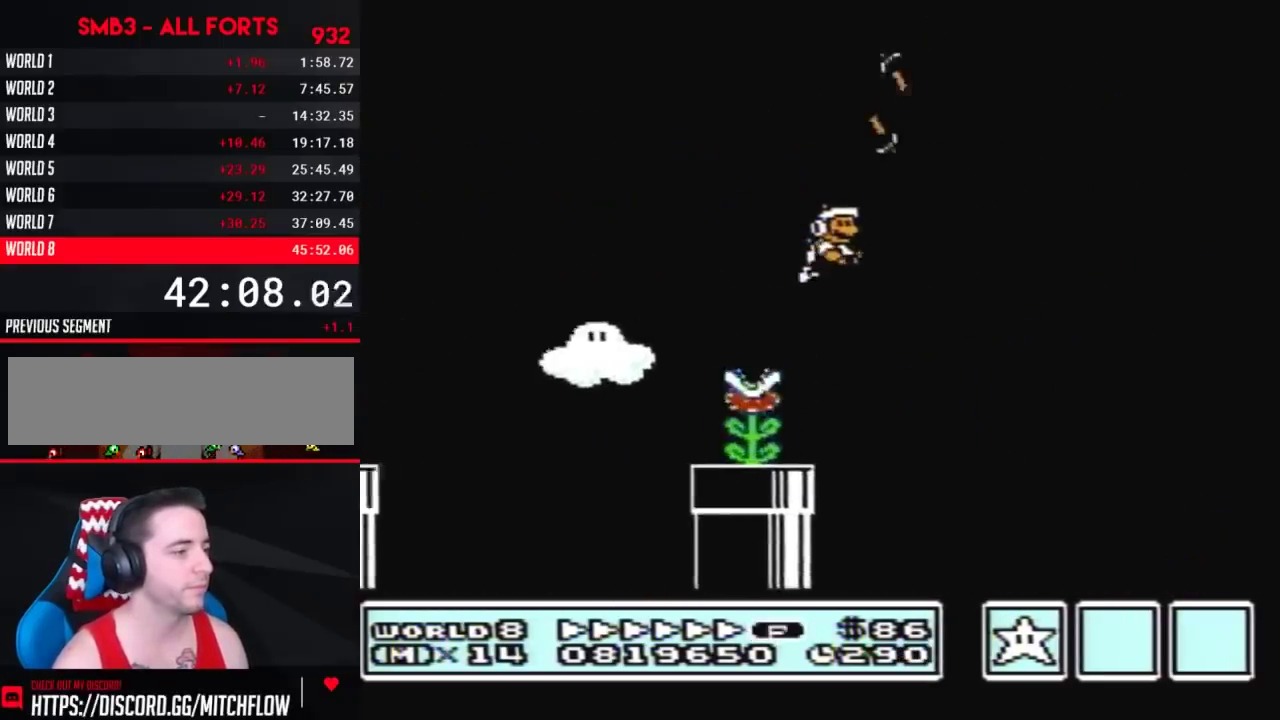
{"buttons": ["B", "DPAD_RIGHT"], "events": []}
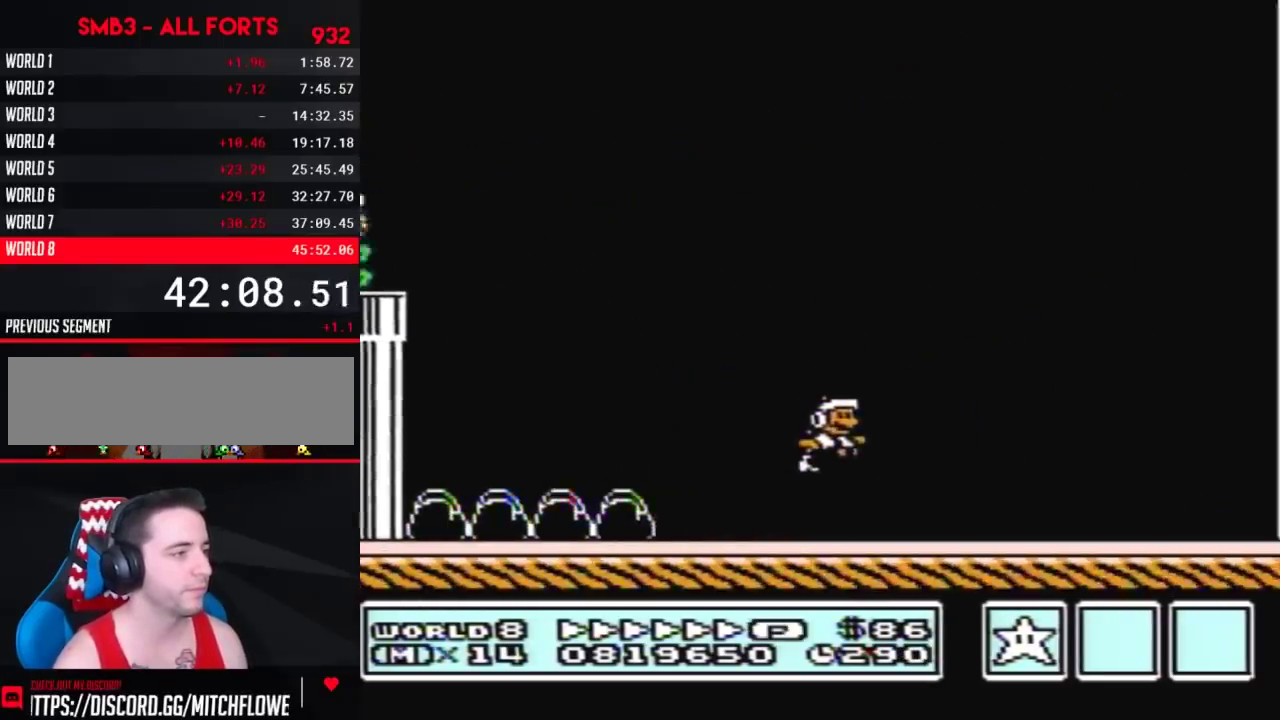
{"buttons": ["B", "DPAD_RIGHT"], "events": []}
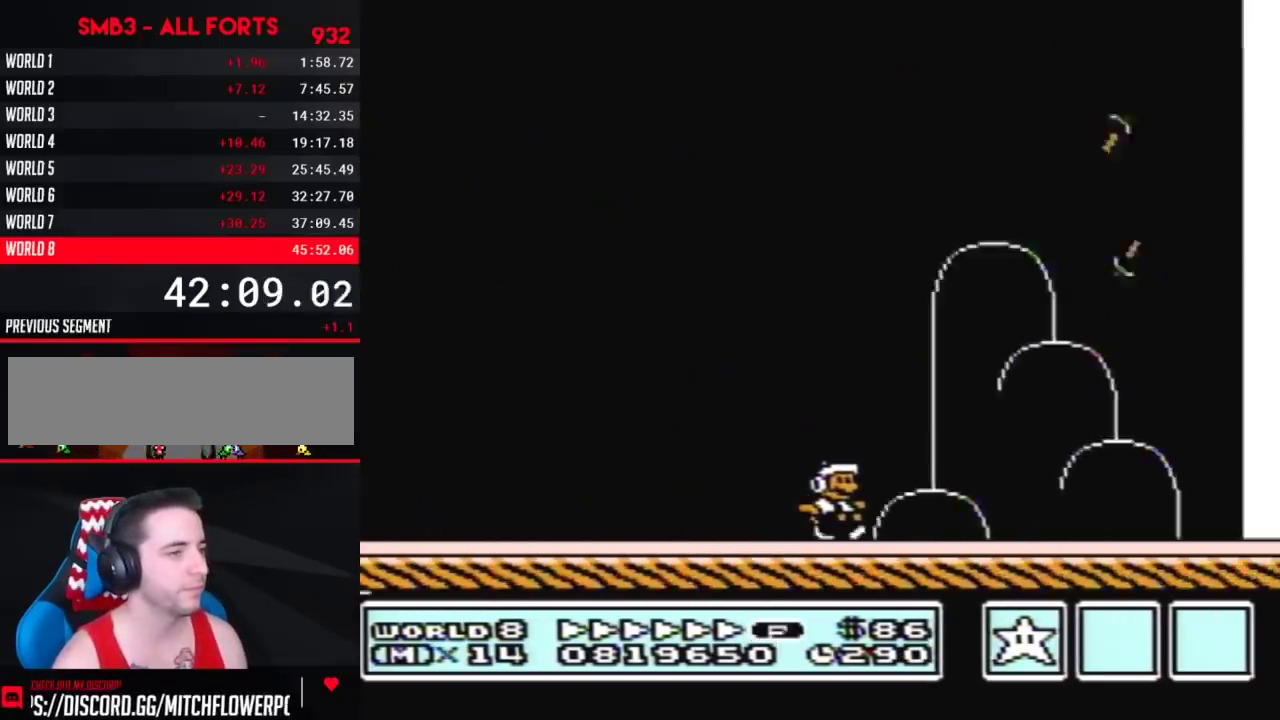
{"buttons": ["B", "DPAD_LEFT"], "events": [[367, "DPAD_LEFT", "down"], [367, "DPAD_RIGHT", "up"]]}
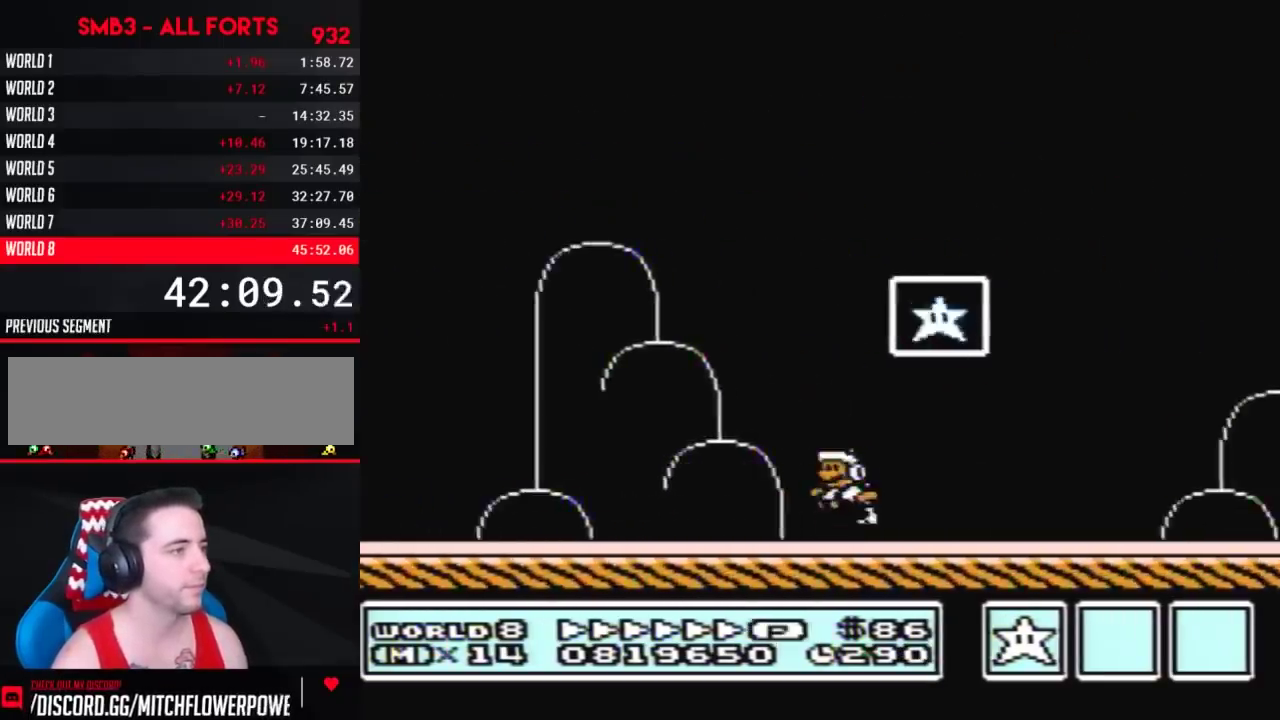
{"buttons": [], "events": [[33, "A", "down"], [33, "DPAD_UP", "down"], [100, "DPAD_LEFT", "up"], [100, "DPAD_RIGHT", "down"], [100, "DPAD_UP", "up"], [350, "DPAD_RIGHT", "up"], [383, "B", "up"], [400, "A", "up"]]}